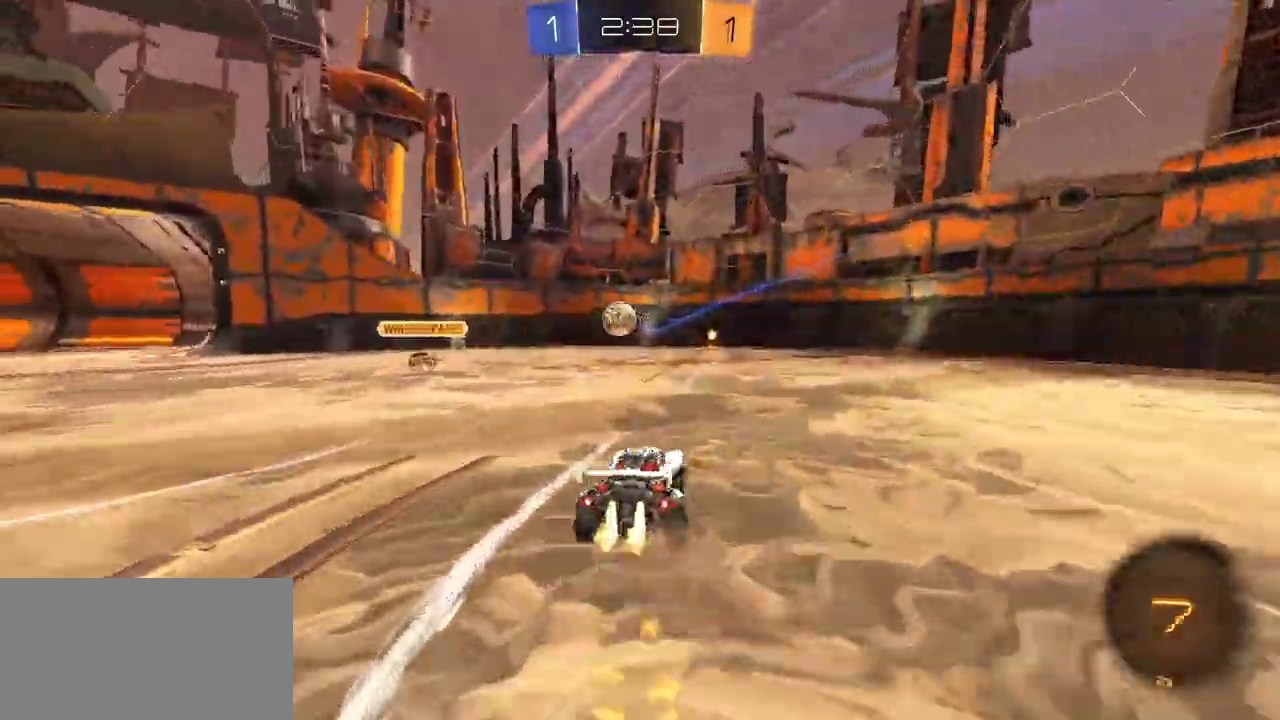
Gameplay with a controller (Xbox layout); each line is a JSON object with the inputs held at the frame after it. "events" lists button and stick changes between this image and that frame as [ms after this image, input, new state], when the widget could be followed in between. Not read: left_stick.
{"buttons": [], "right_stick": "center"}
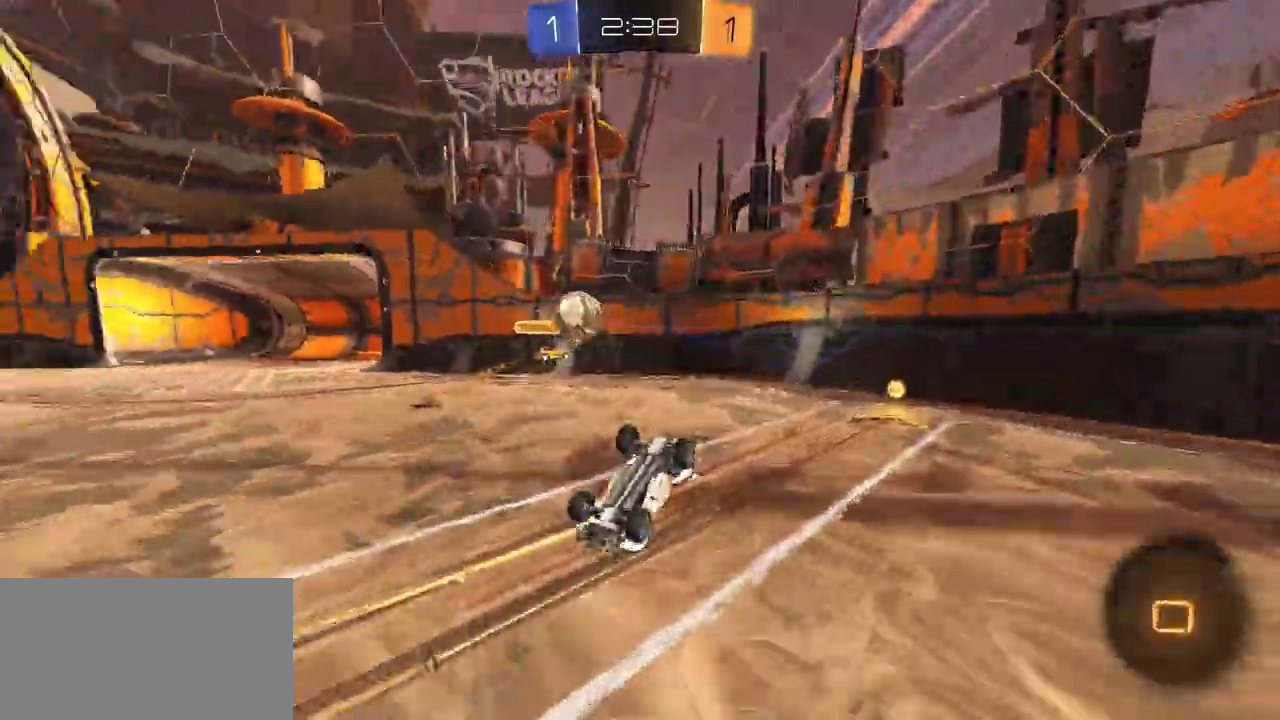
{"buttons": ["R2"], "right_stick": "center", "events": [[150, "R2", "down"]]}
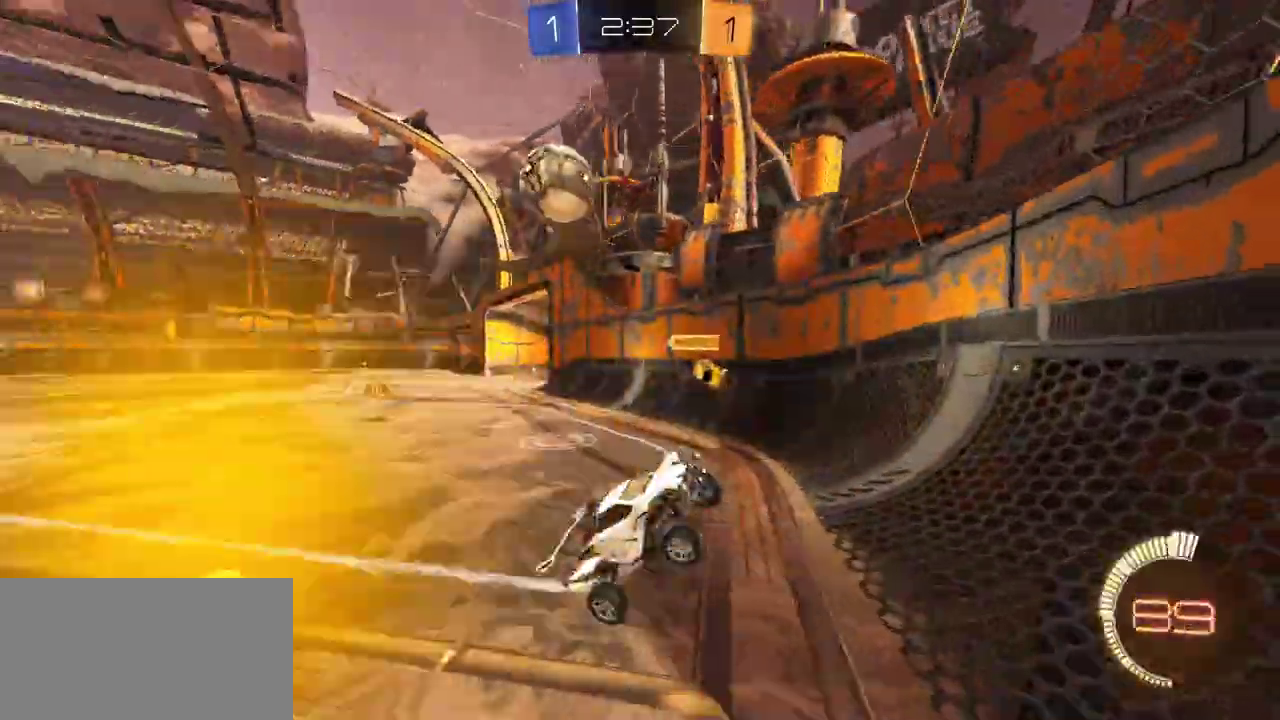
{"buttons": ["A", "X", "R2"], "right_stick": "center", "events": [[217, "R2", "up"], [233, "L2", "down"], [333, "R2", "down"], [350, "L2", "up"], [367, "A", "down"], [383, "R1", "down"], [433, "X", "down"], [500, "R1", "up"]]}
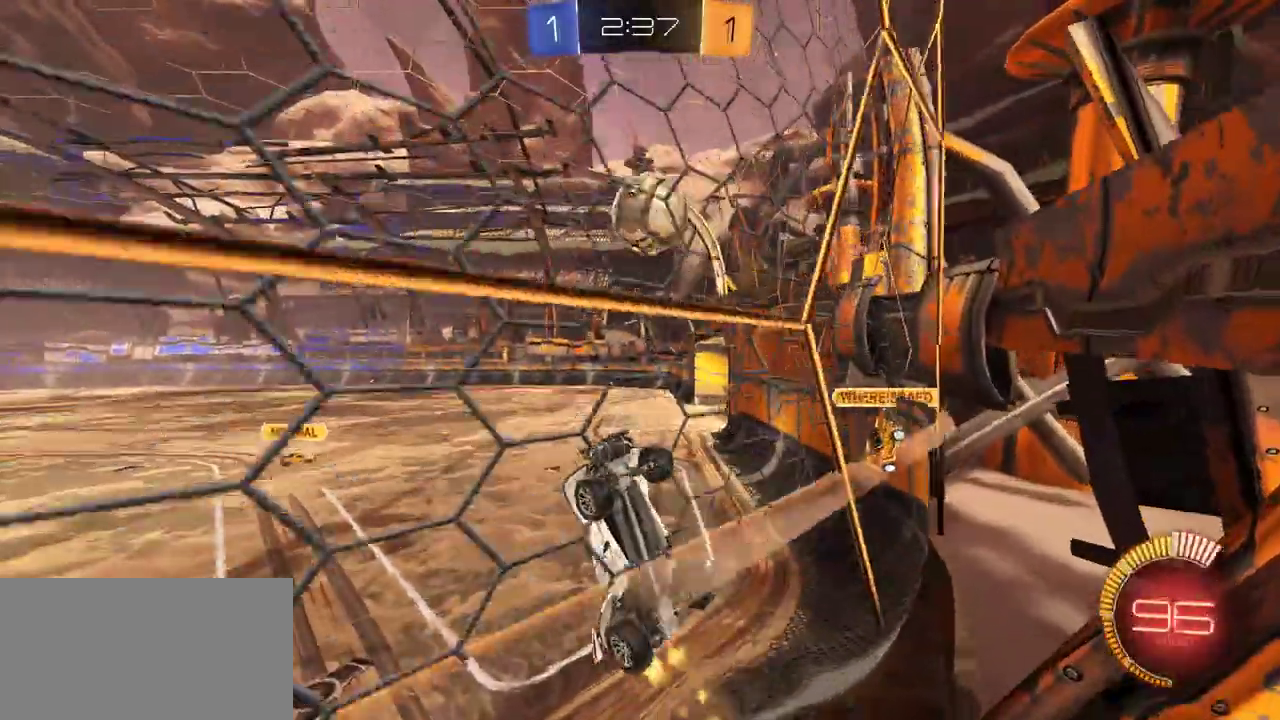
{"buttons": ["A", "R1", "R2", "L3"], "right_stick": "center"}
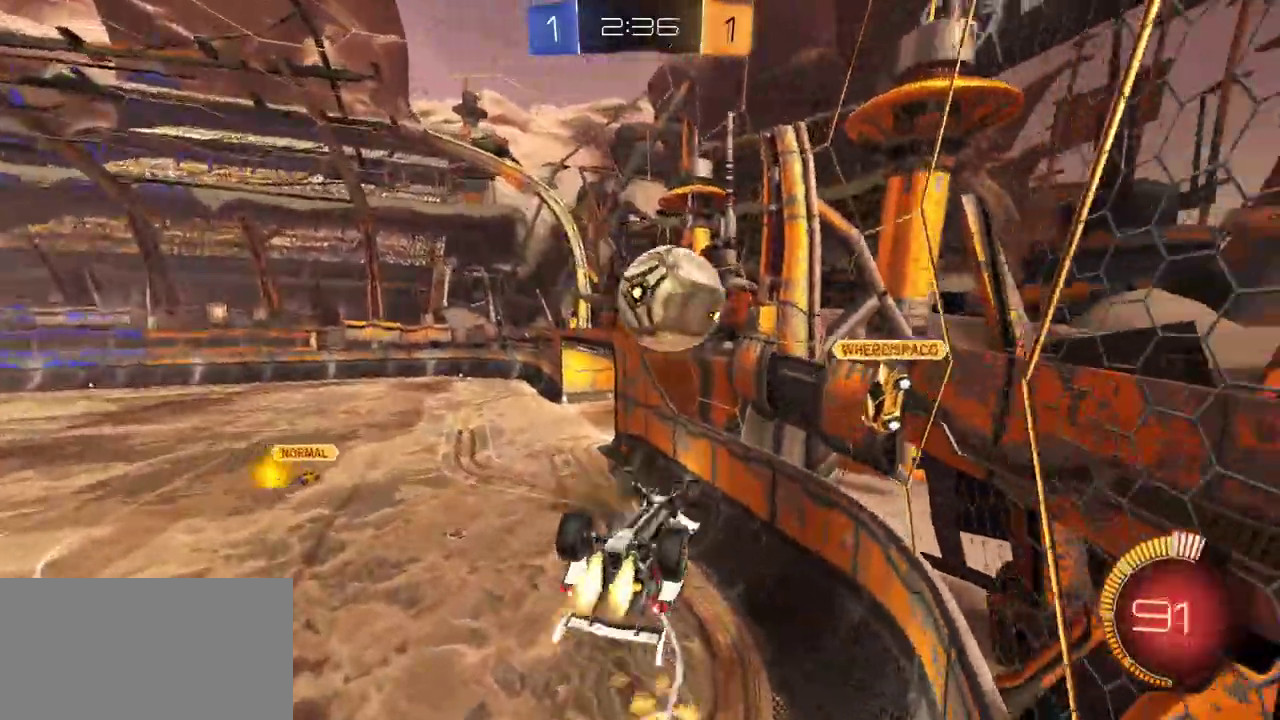
{"buttons": ["R2"], "right_stick": "center"}
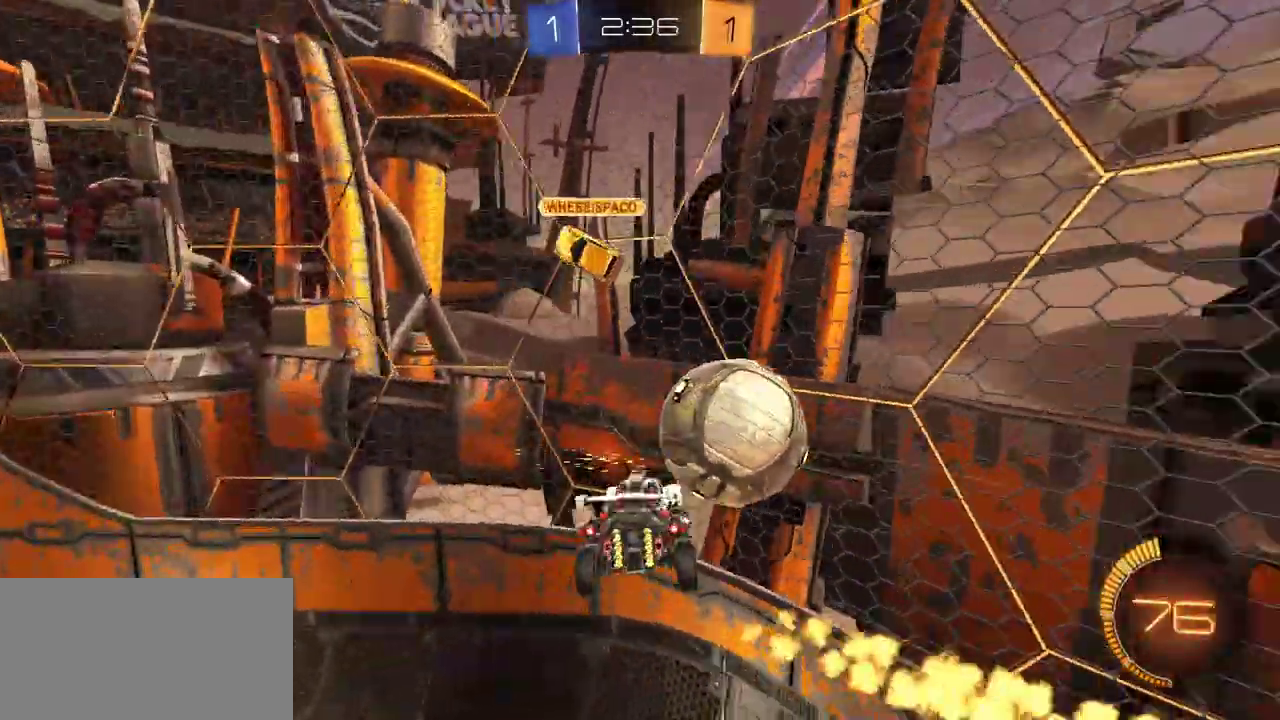
{"buttons": ["X", "R1", "R2"], "right_stick": "center", "events": [[150, "R1", "down"], [150, "X", "down"]]}
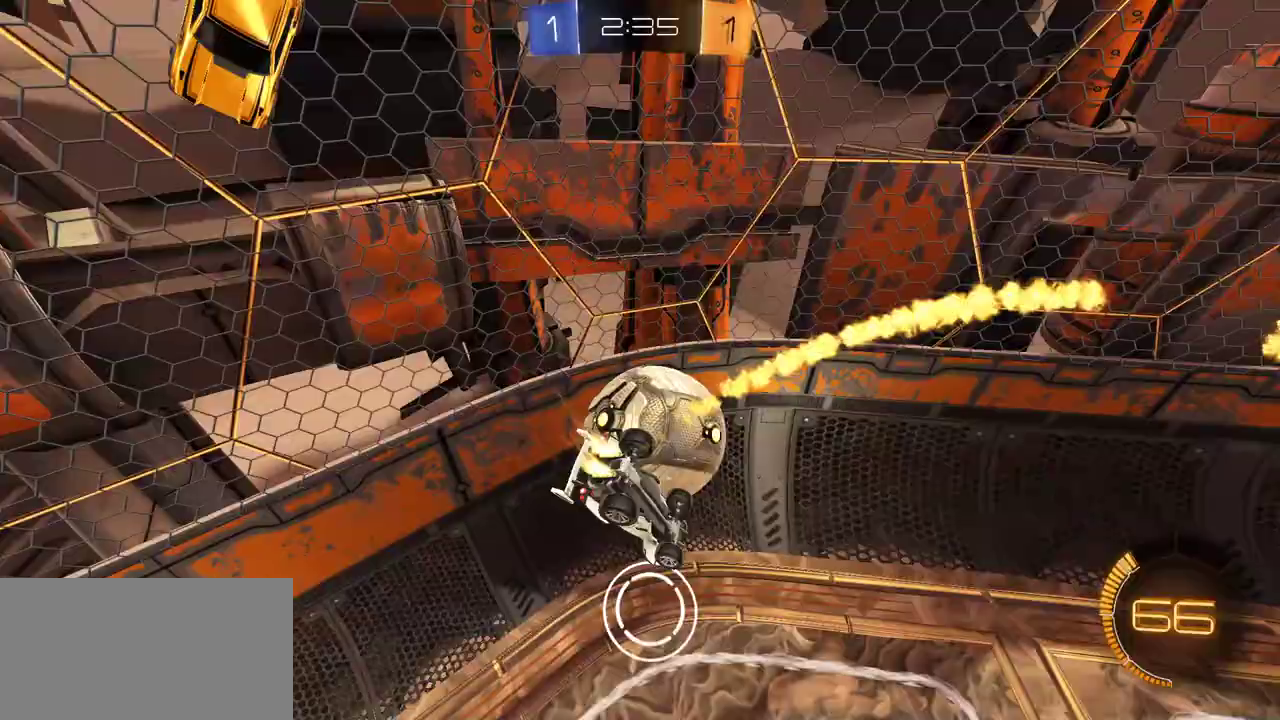
{"buttons": ["X", "R1", "R2"], "right_stick": "center", "events": []}
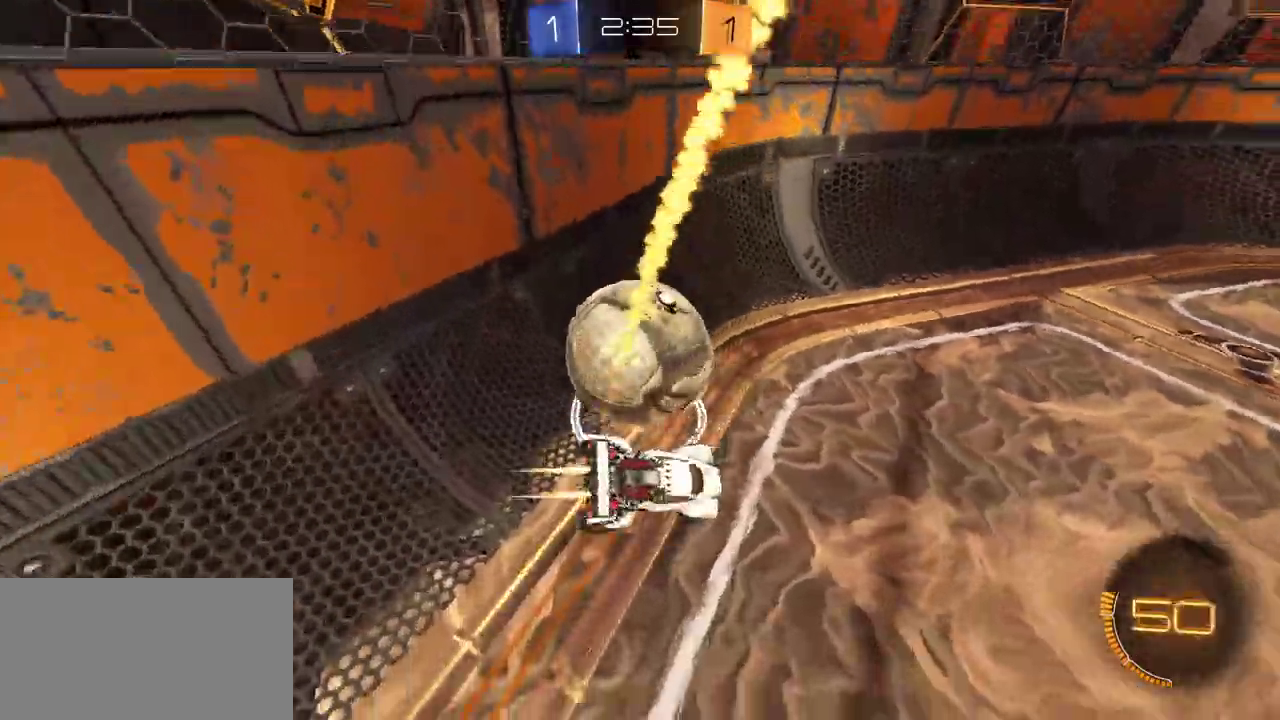
{"buttons": ["R2"], "right_stick": "center", "events": [[50, "X", "up"], [67, "R1", "up"], [133, "R1", "down"], [200, "R1", "up"]]}
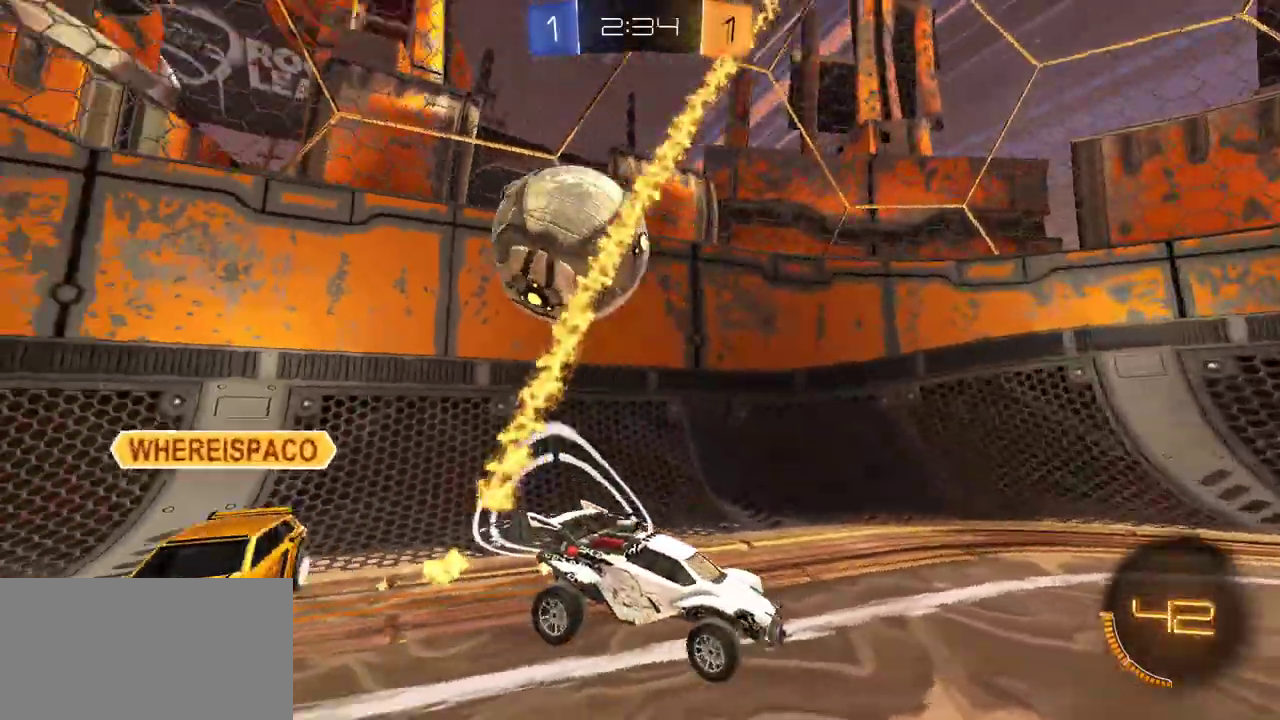
{"buttons": ["L2"], "right_stick": "center", "events": [[33, "R2", "up"], [83, "L2", "down"]]}
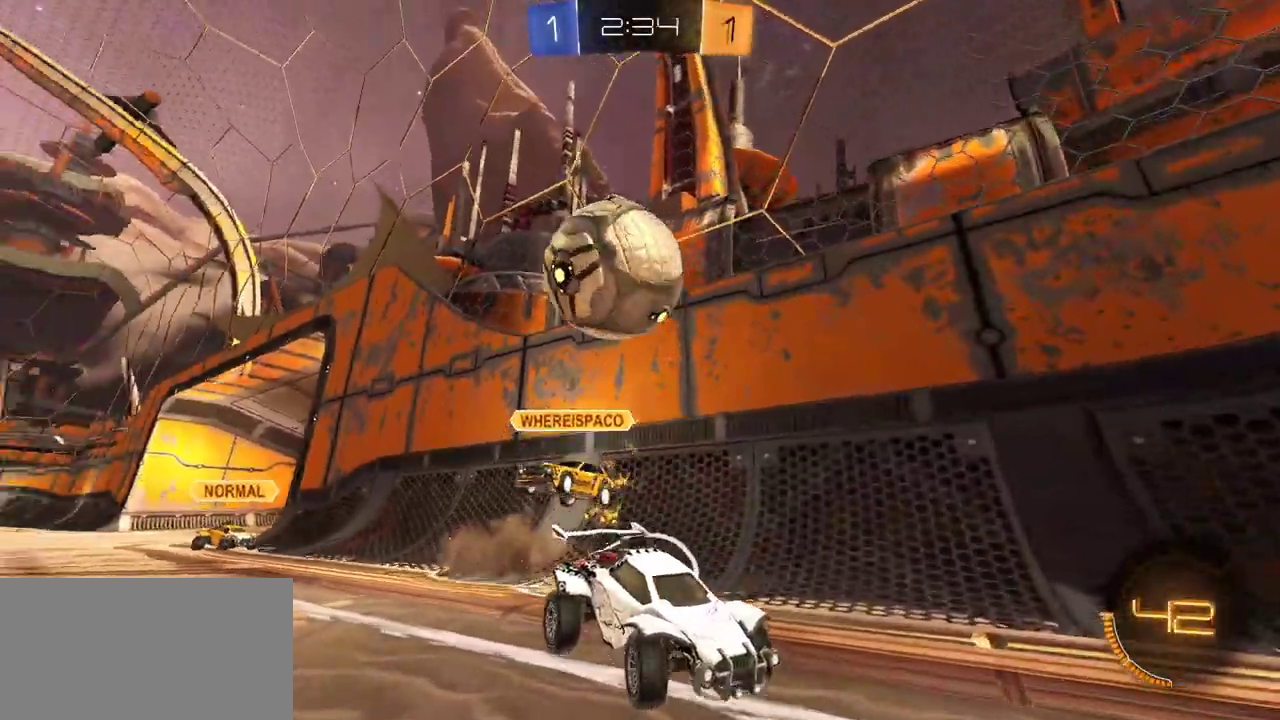
{"buttons": ["R1", "R2"], "right_stick": "center", "events": [[150, "L2", "up"], [150, "R2", "down"], [300, "R1", "down"], [350, "R1", "up"], [400, "R1", "down"]]}
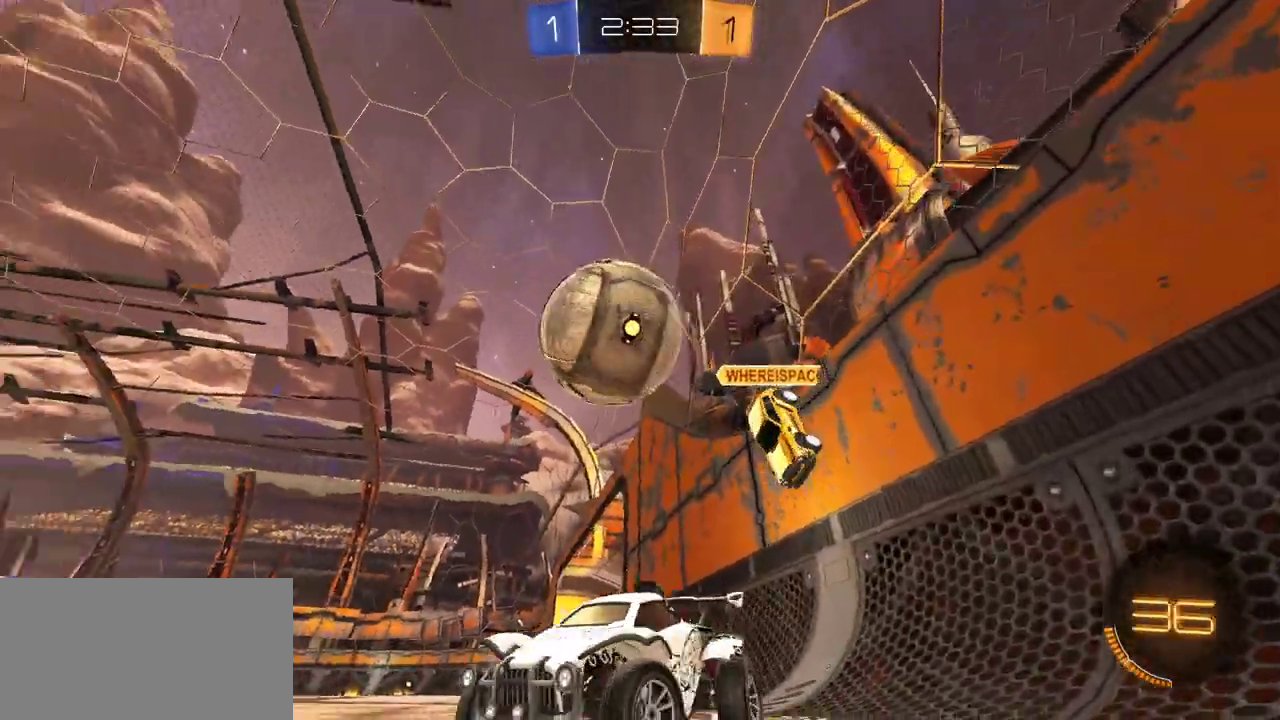
{"buttons": ["R2"], "right_stick": "center", "events": [[50, "L1", "down"], [67, "R1", "up"], [200, "L1", "up"], [400, "R2", "up"], [483, "R2", "down"]]}
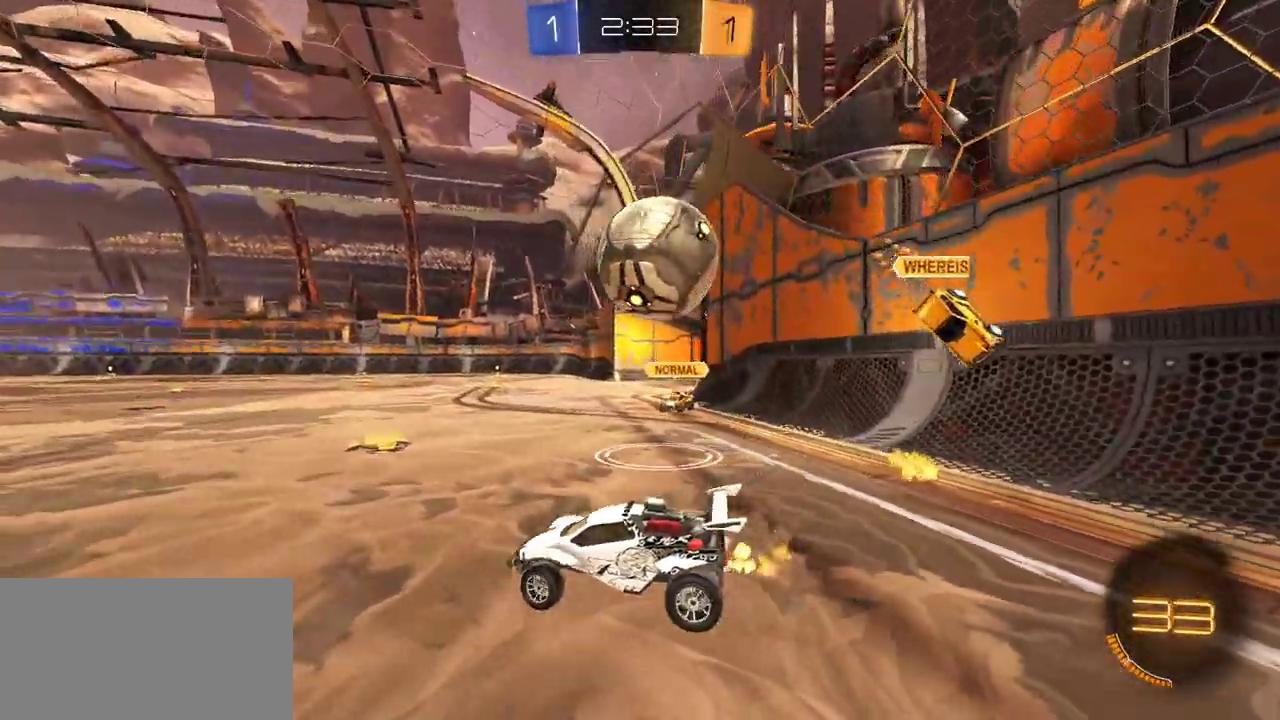
{"buttons": ["R1", "R2"], "right_stick": "center", "events": [[133, "R1", "down"], [233, "R1", "up"], [283, "R1", "down"]]}
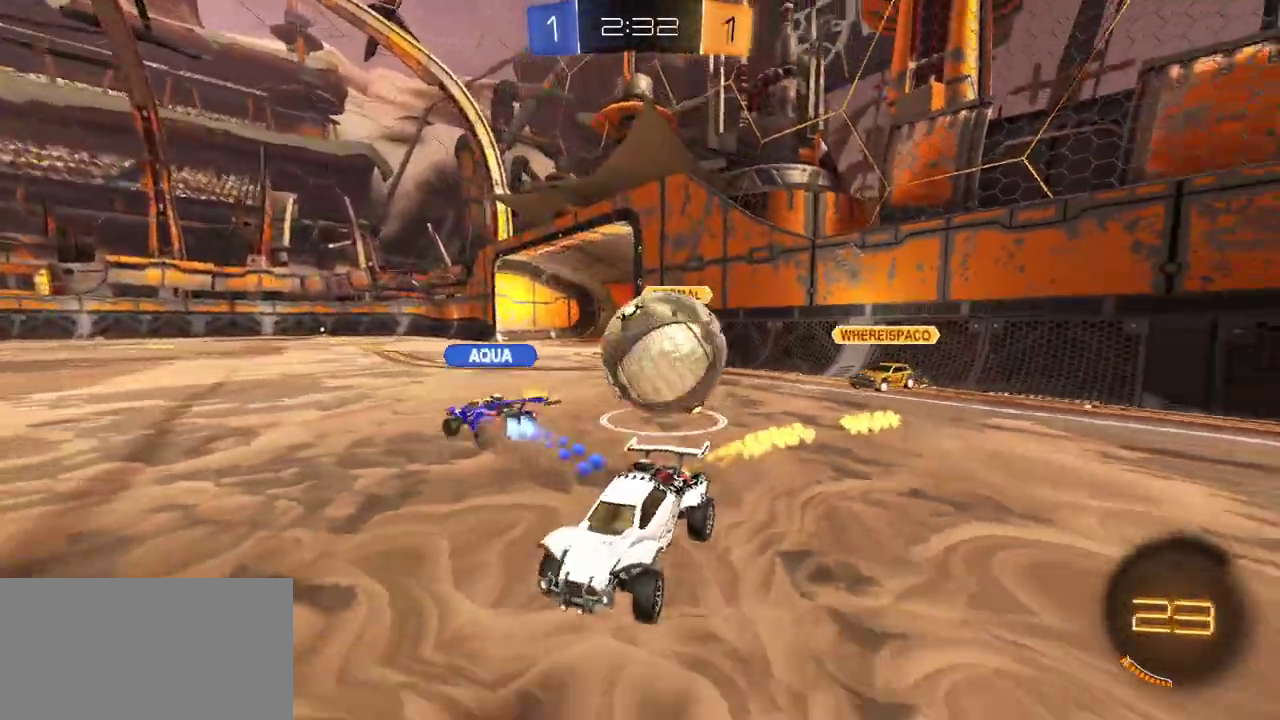
{"buttons": ["R2"], "right_stick": "center", "events": [[217, "R1", "up"]]}
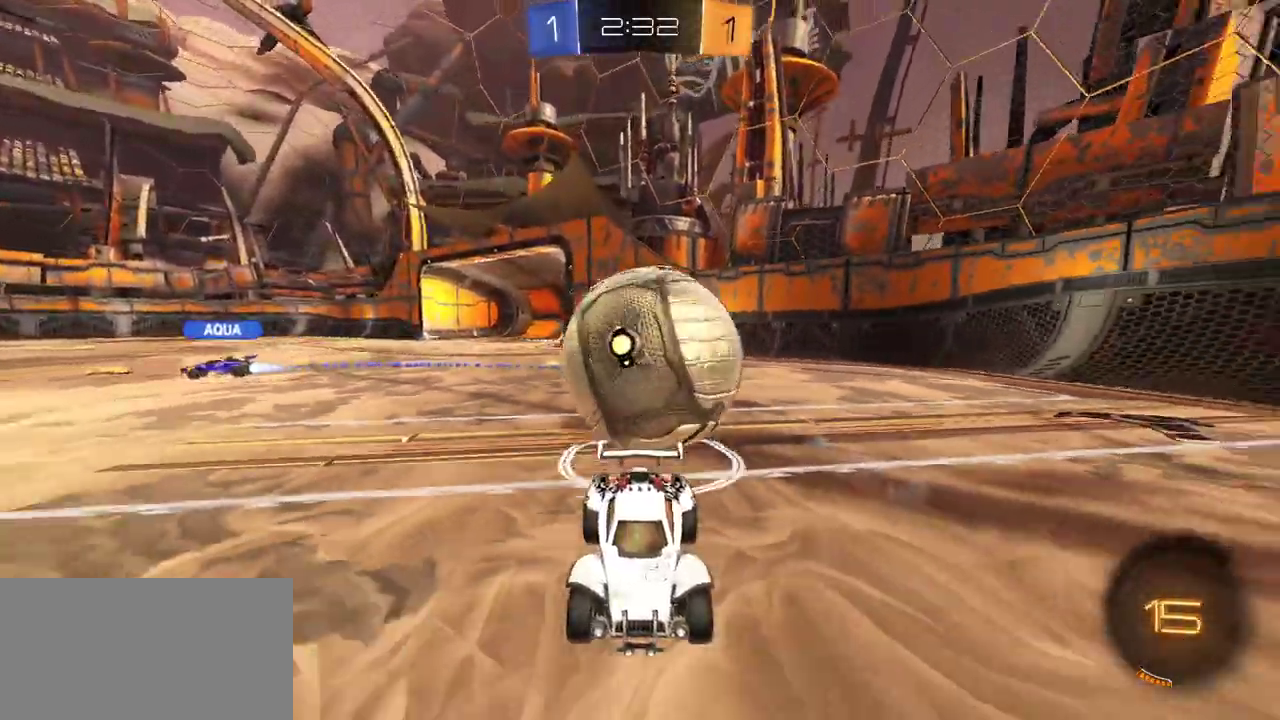
{"buttons": ["R2"], "right_stick": "center", "events": []}
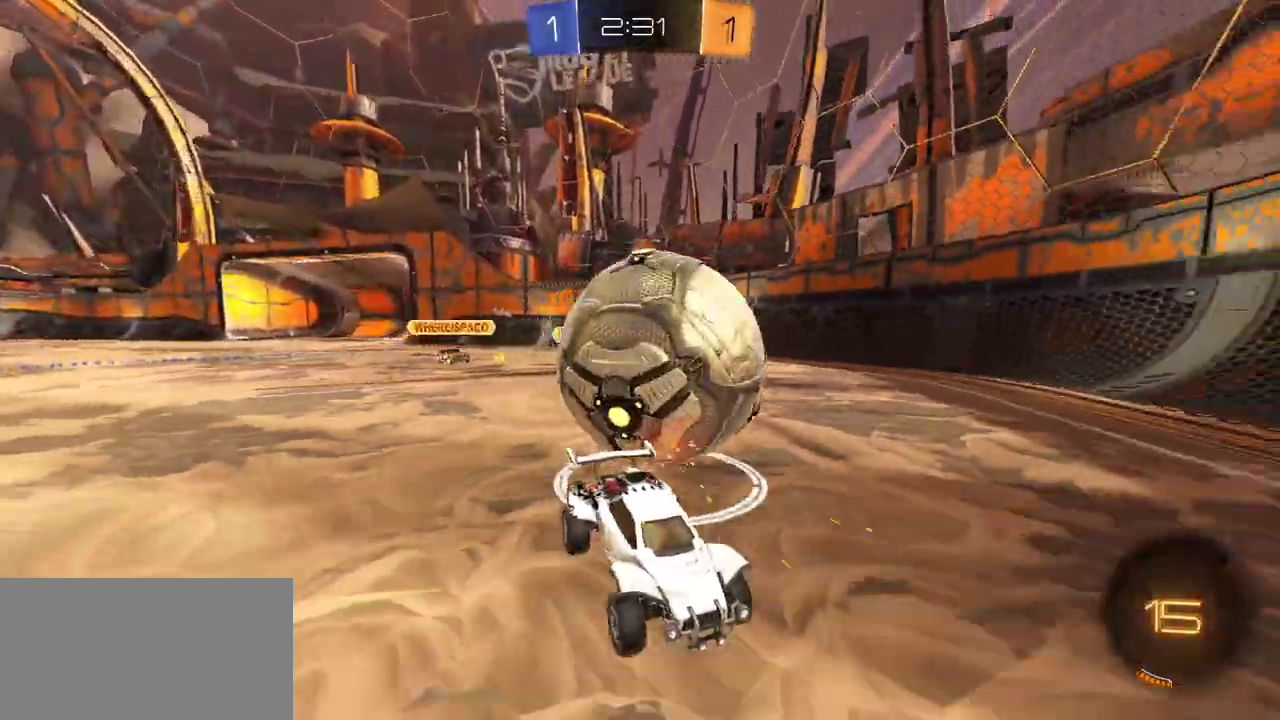
{"buttons": ["R1", "R2"], "right_stick": "center", "events": [[483, "R1", "down"]]}
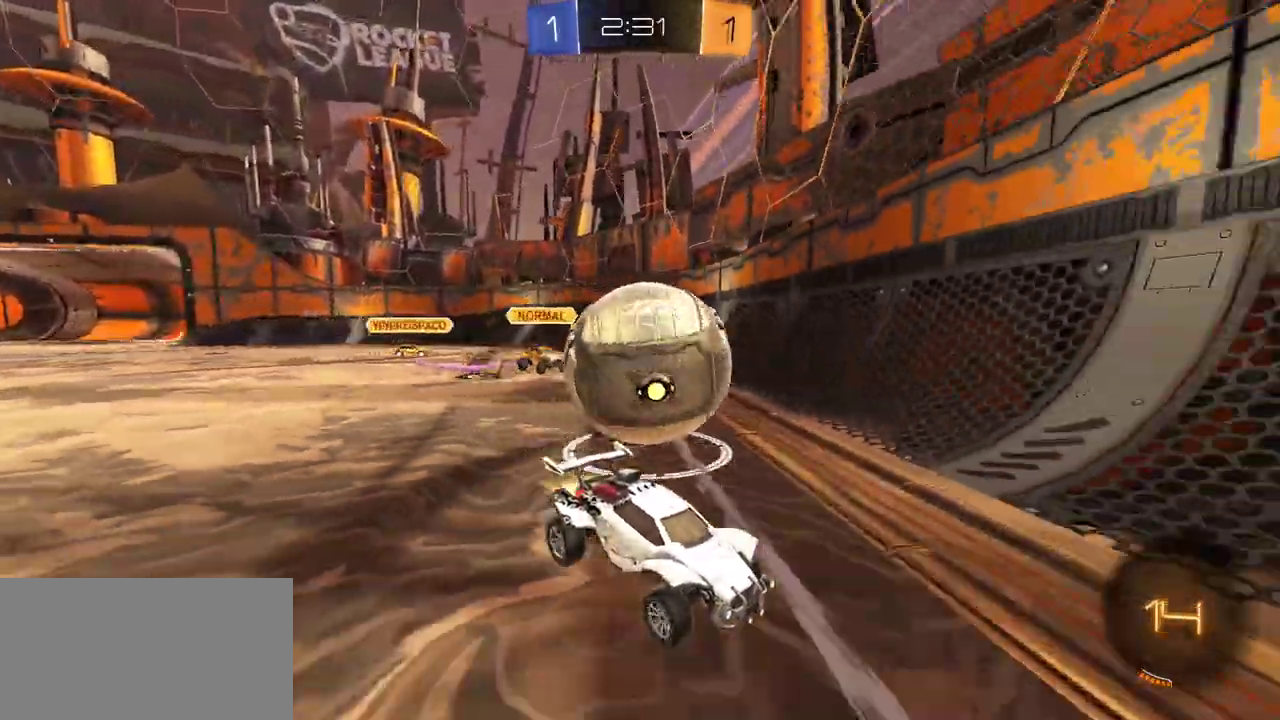
{"buttons": ["R1", "R2"], "right_stick": "center", "events": []}
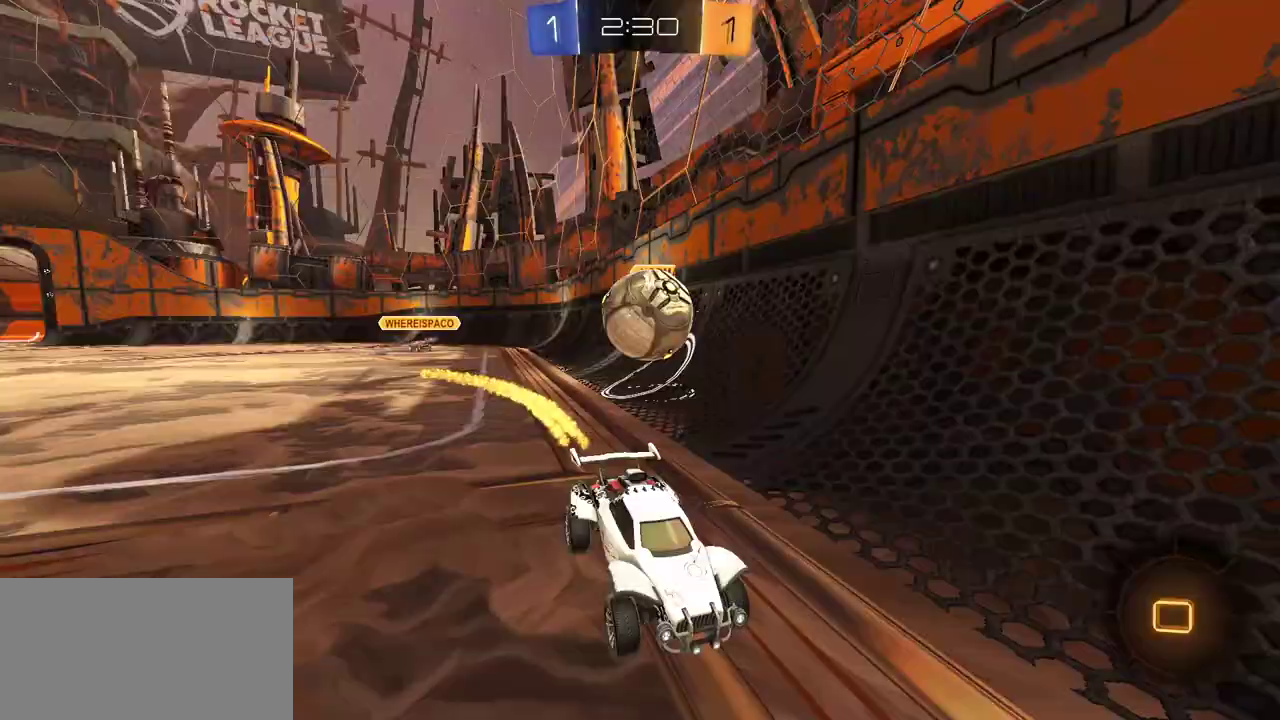
{"buttons": ["L2"], "right_stick": "center", "events": [[233, "R1", "up"], [400, "R2", "up"], [417, "L2", "down"]]}
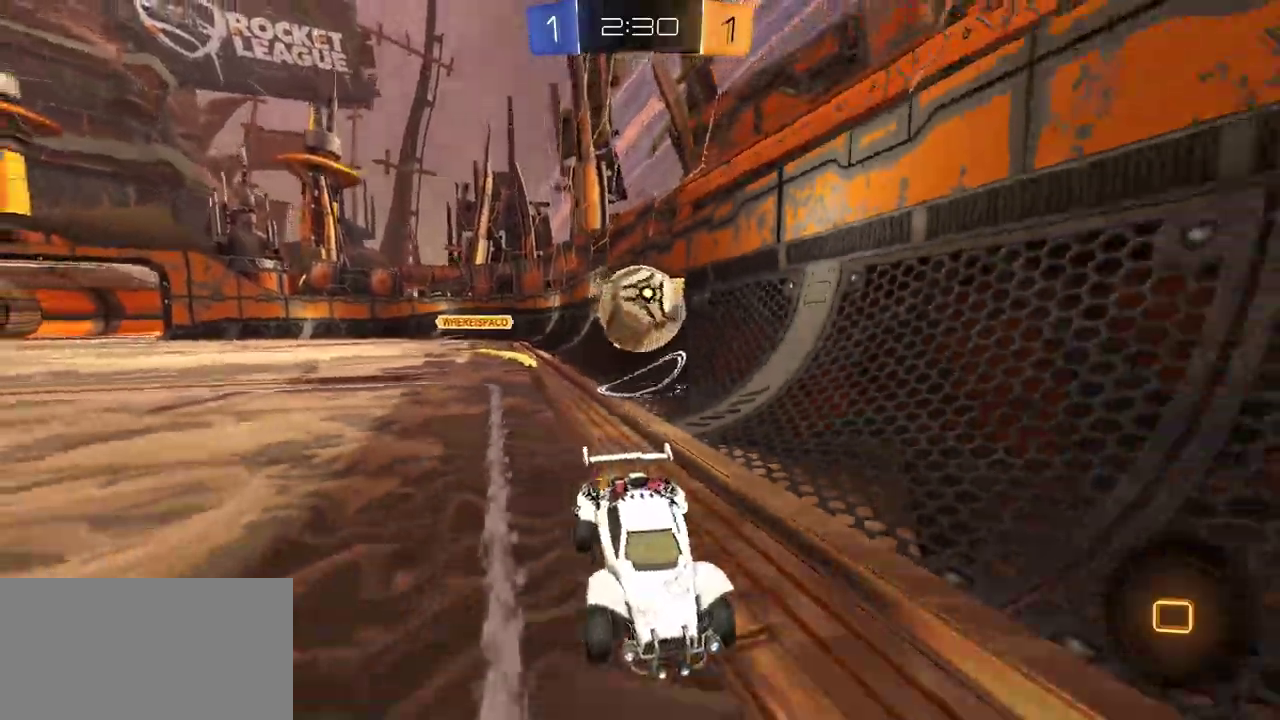
{"buttons": ["A", "R1", "R2"], "right_stick": "center", "events": [[117, "R2", "down"], [133, "L2", "up"], [300, "R2", "up"], [333, "L2", "down"], [417, "L2", "up"], [417, "R2", "down"], [450, "A", "down"], [500, "R1", "down"]]}
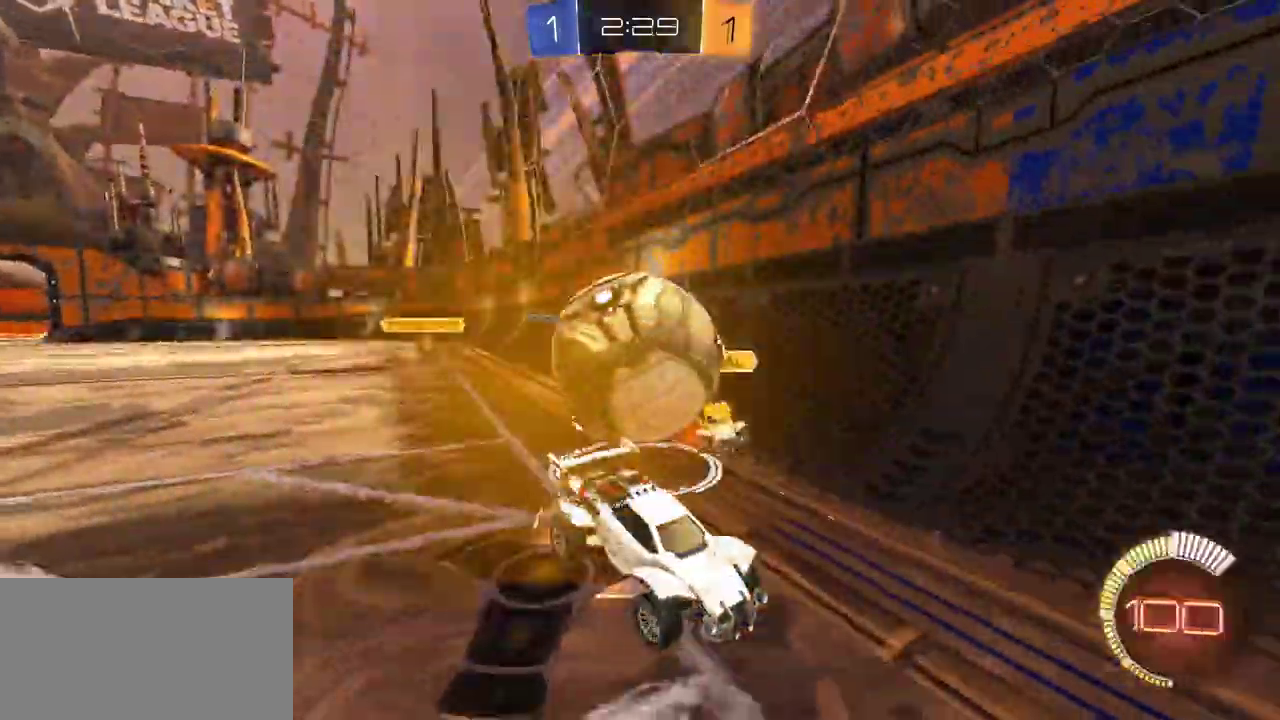
{"buttons": ["L1"], "right_stick": "center", "events": [[33, "A", "up"], [33, "L1", "down"], [83, "A", "down"], [183, "A", "up"], [267, "R1", "up"], [467, "R2", "up"]]}
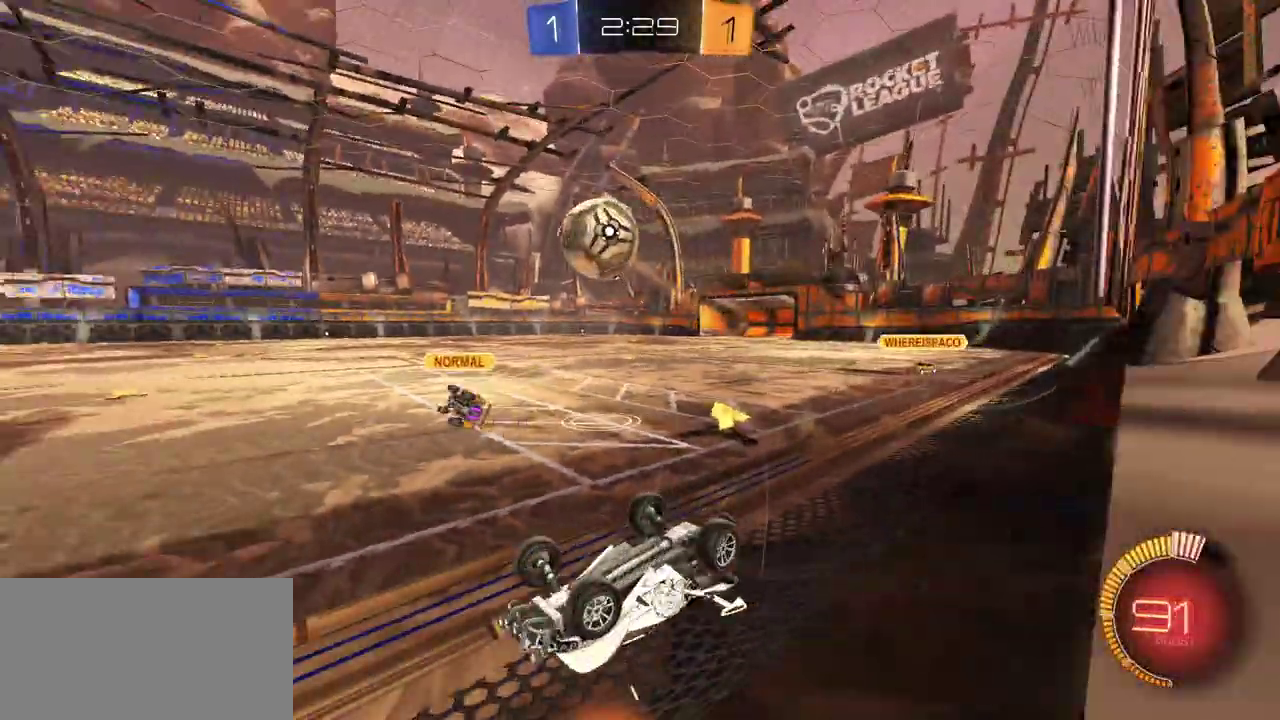
{"buttons": ["R1", "R2"], "right_stick": "center", "events": [[50, "R2", "down"], [67, "R1", "down"], [133, "L1", "up"]]}
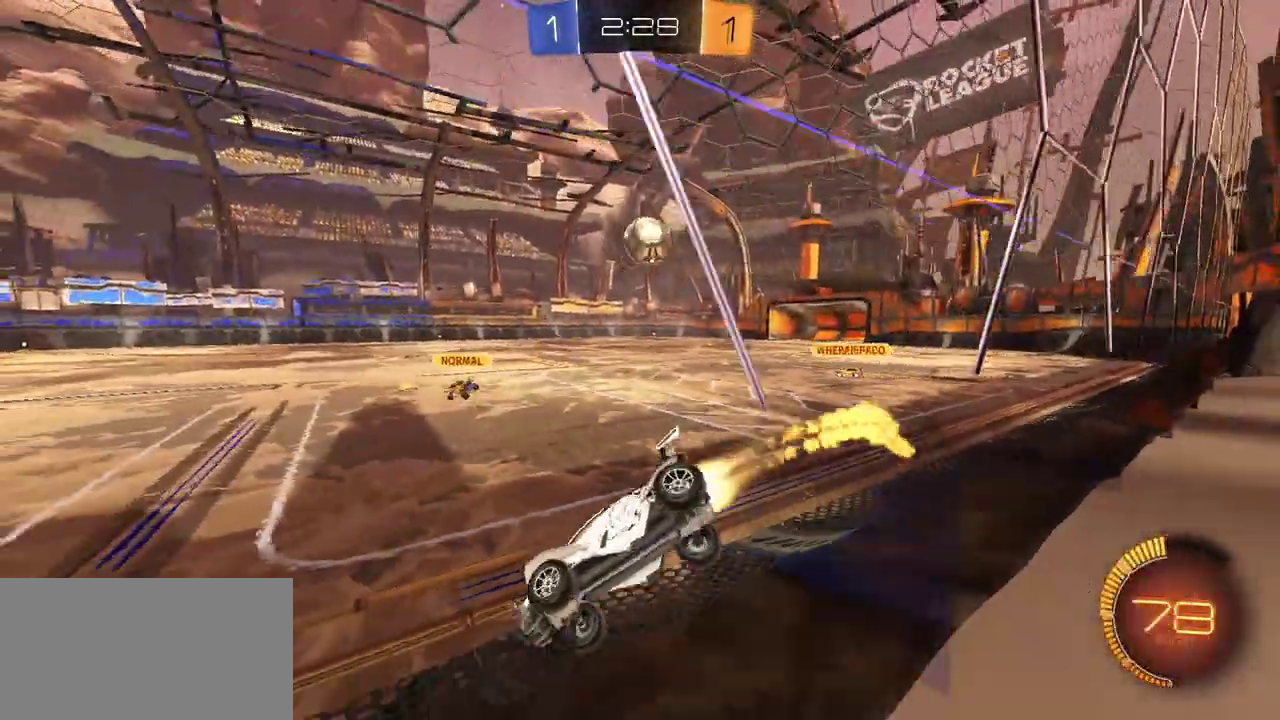
{"buttons": ["R1", "R2"], "right_stick": "center", "events": []}
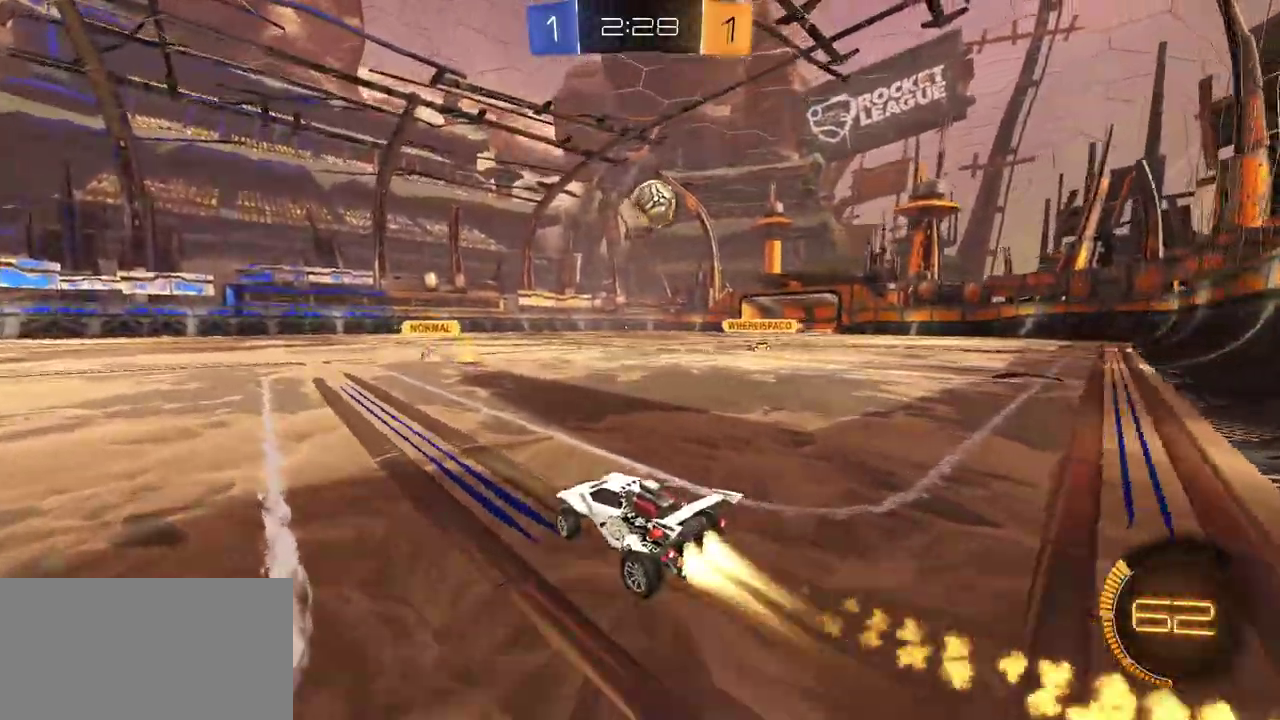
{"buttons": ["R1", "R2"], "right_stick": "center", "events": [[167, "R1", "up"], [217, "R1", "down"], [233, "L1", "down"], [283, "L1", "up"], [300, "R1", "up"], [383, "R1", "down"]]}
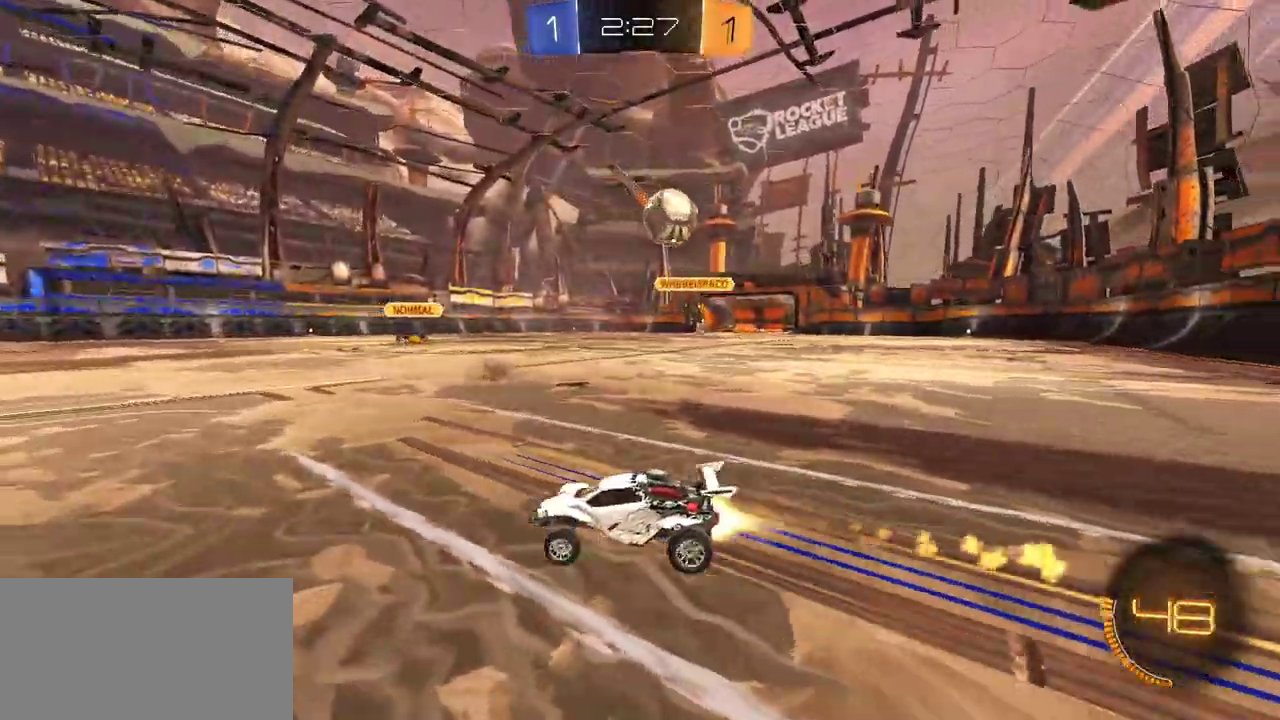
{"buttons": ["R2"], "right_stick": "center", "events": [[67, "R1", "up"], [217, "R2", "up"], [433, "R2", "down"]]}
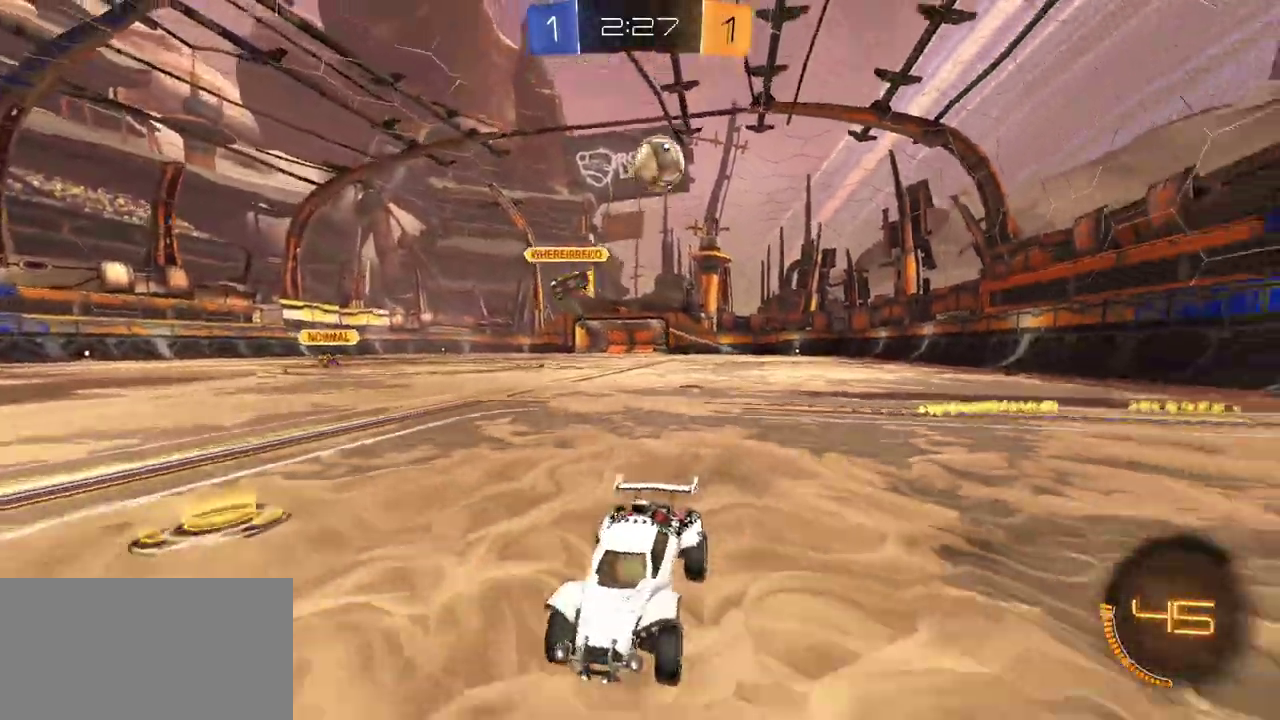
{"buttons": ["R1", "R2"], "right_stick": "center", "events": [[17, "R1", "down"], [67, "Y", "down"], [217, "Y", "up"]]}
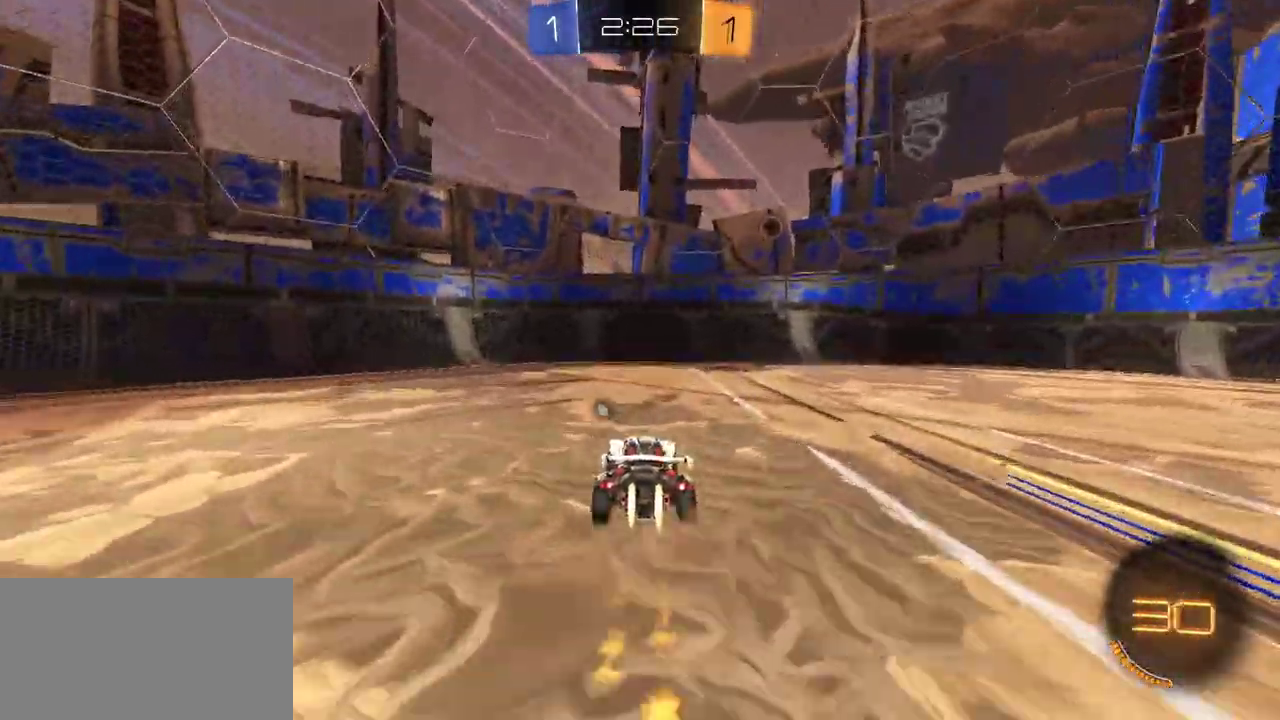
{"buttons": ["L1"], "right_stick": "center", "events": [[200, "R1", "up"], [333, "Y", "down"], [350, "L1", "down"], [417, "Y", "up"], [500, "R2", "up"]]}
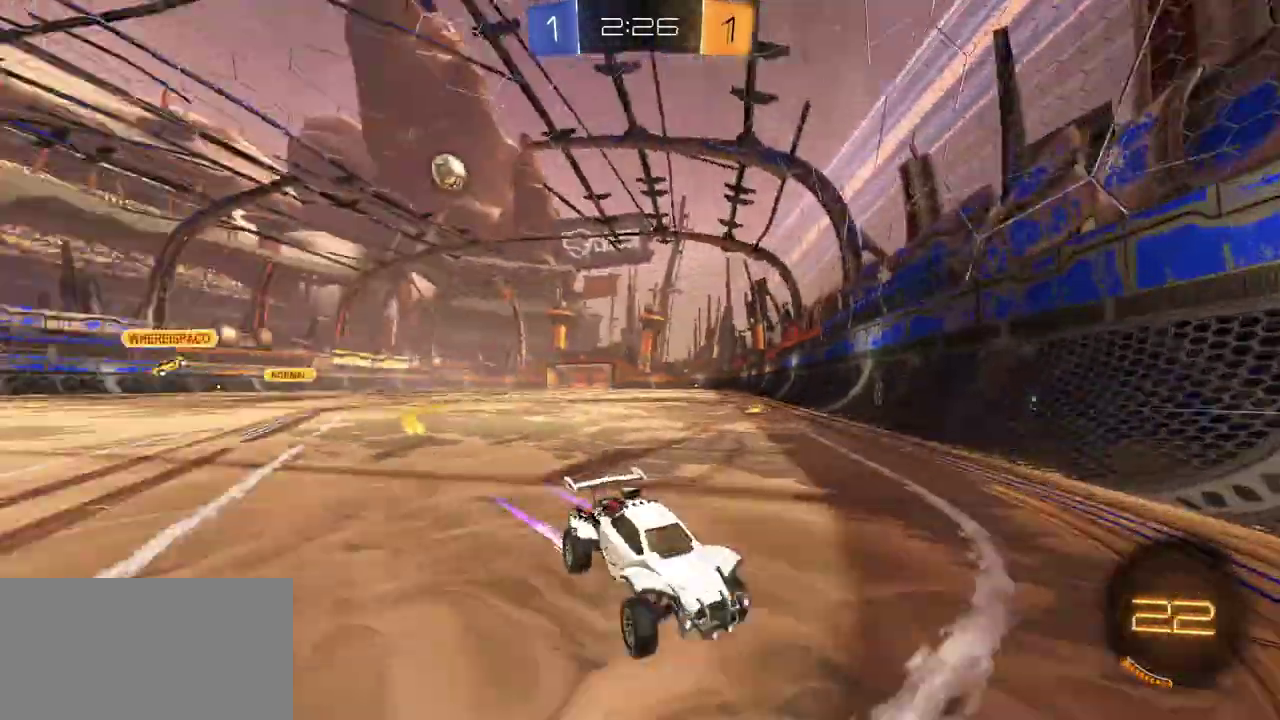
{"buttons": ["L1", "R2"], "right_stick": "center", "events": [[67, "R2", "down"], [133, "L1", "up"], [450, "L1", "down"]]}
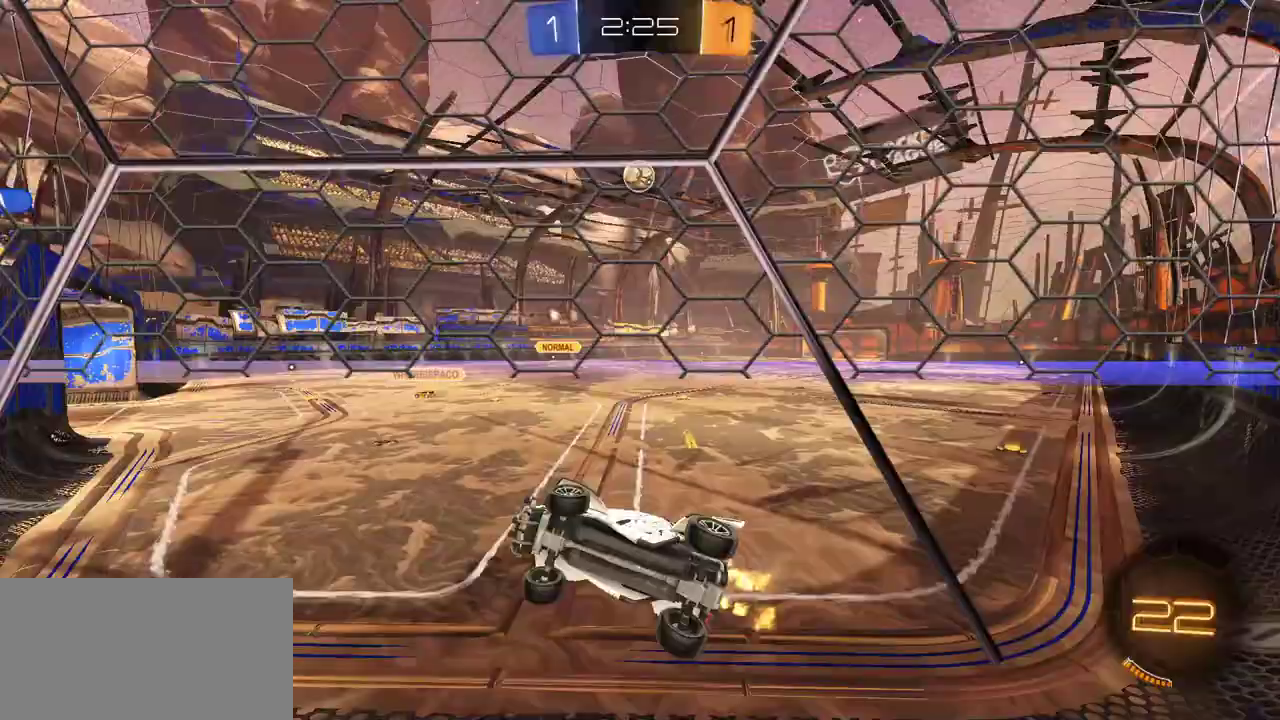
{"buttons": ["L2"], "right_stick": "center", "events": [[83, "L1", "up"], [467, "L2", "down"], [467, "R2", "up"]]}
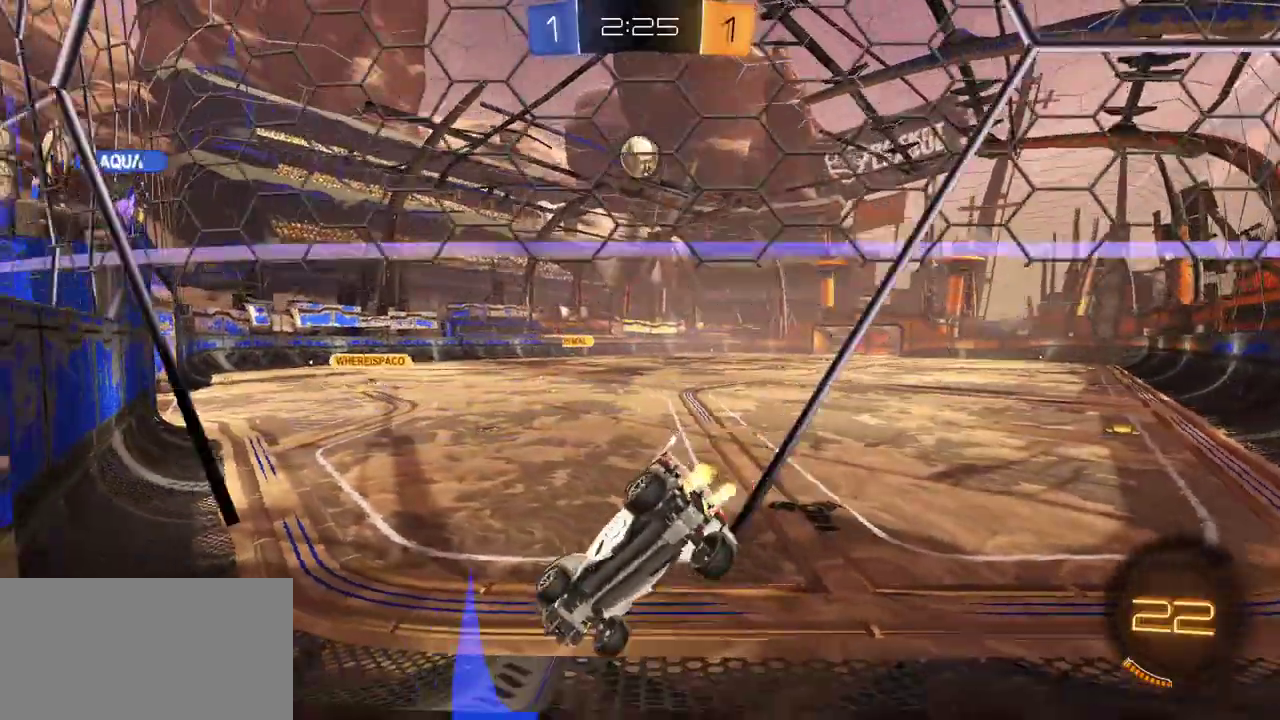
{"buttons": ["R2"], "right_stick": "center", "events": [[67, "L2", "up"], [100, "R2", "down"], [267, "L1", "down"], [367, "L1", "up"]]}
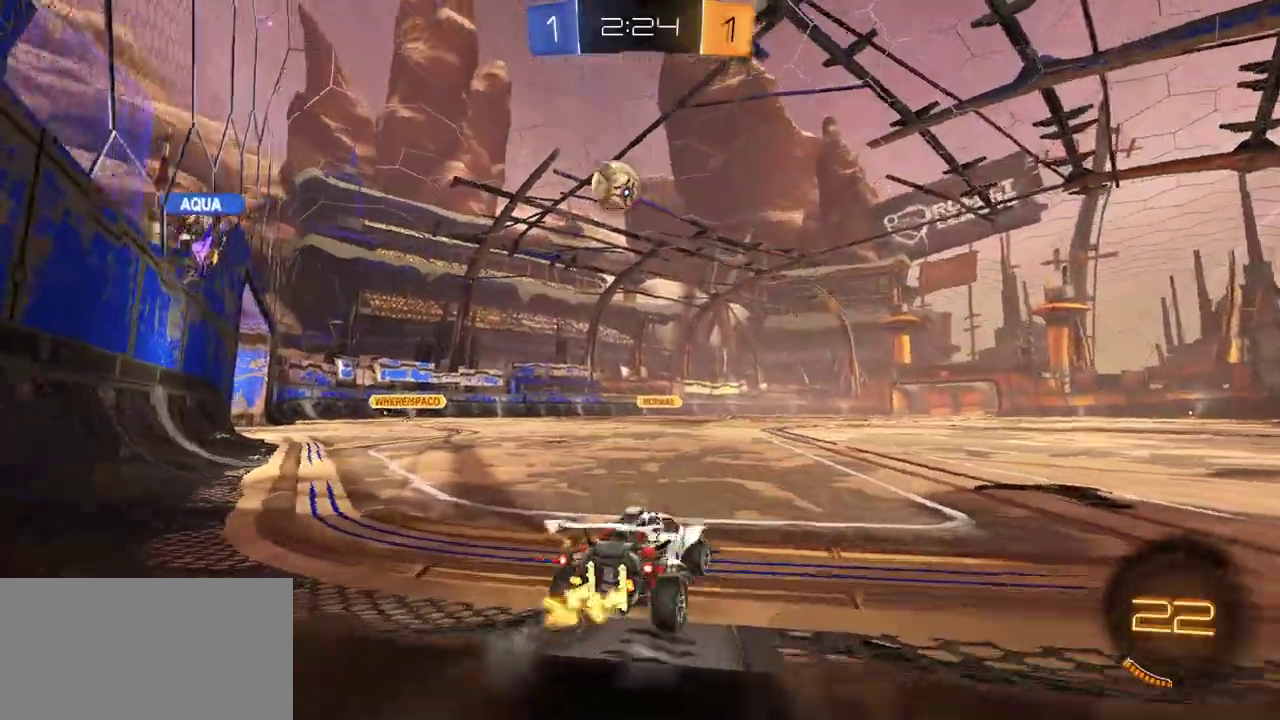
{"buttons": ["R2"], "right_stick": "center", "events": [[400, "L1", "down"], [500, "L1", "up"]]}
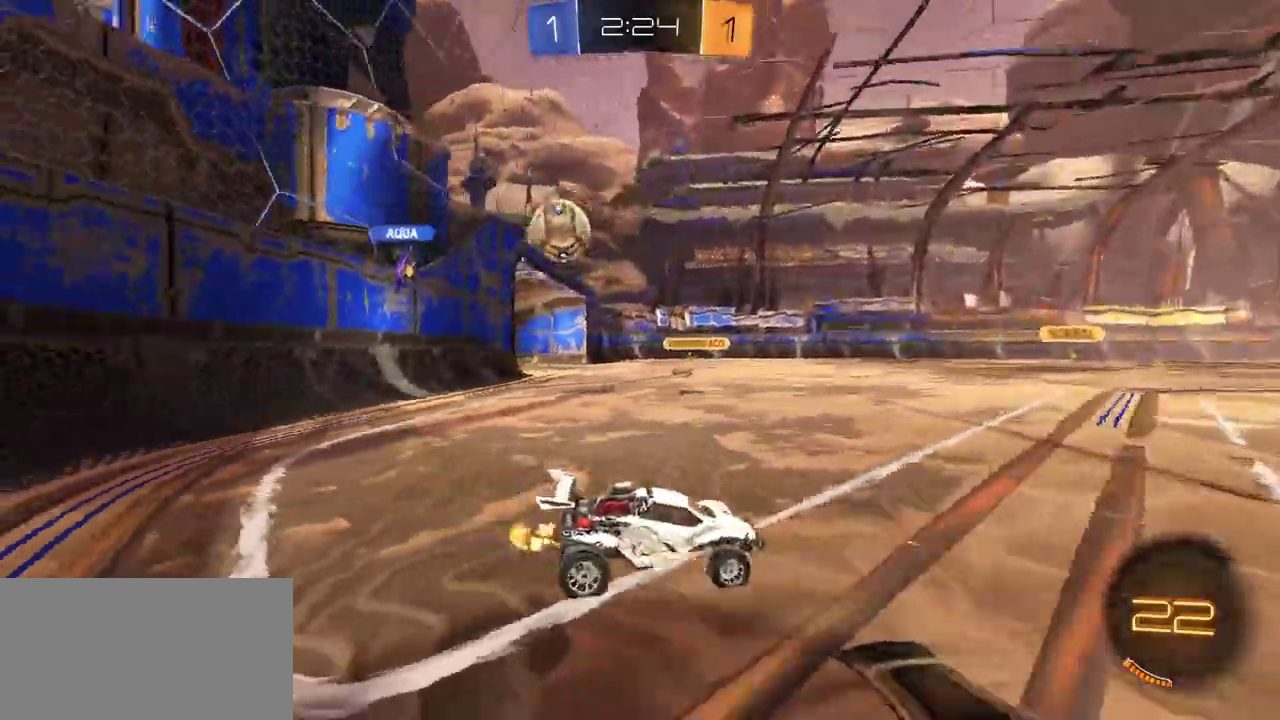
{"buttons": ["R2"], "right_stick": "center", "events": []}